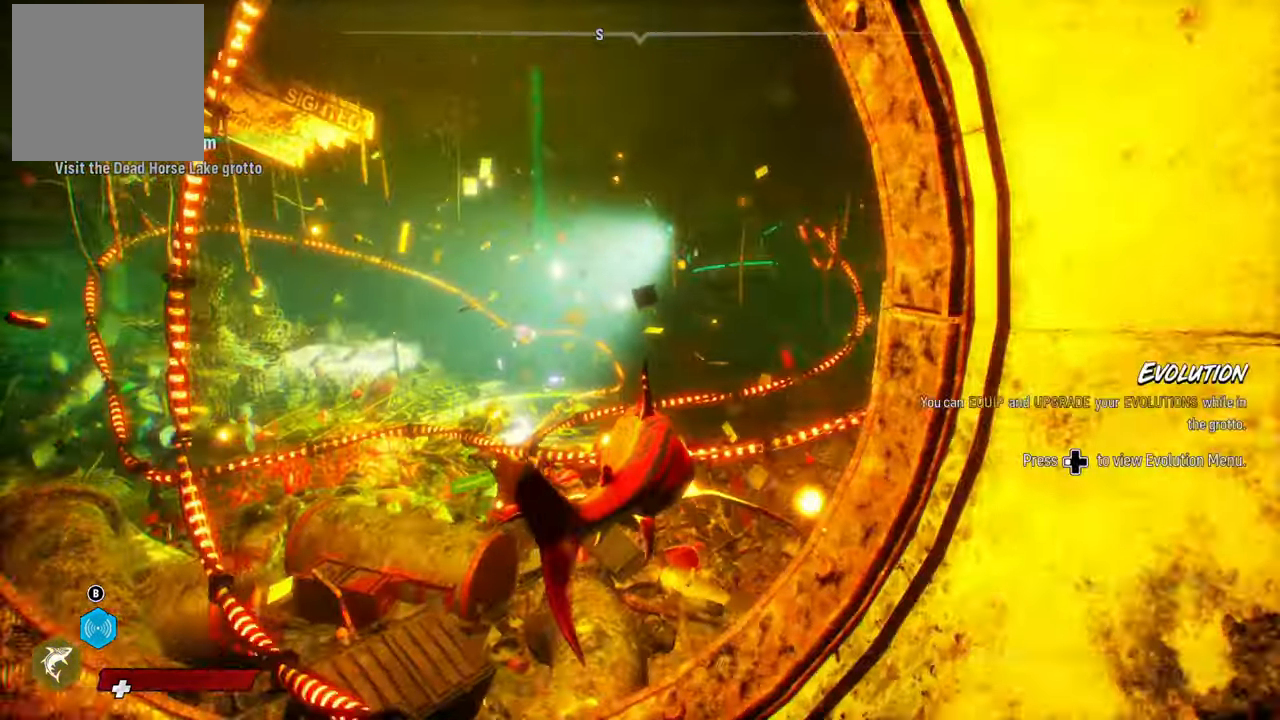
Gameplay with a controller (Xbox layout); each line is a JSON object with the inputs held at the frame after it (dt_ms = milliseconds from this image to that frame). "events" lists button and stick changes between this image and that frame as [ms after this image, input, new state], when the widget could be followed in between.
{"dt_ms": 500, "buttons": ["L2", "R2"], "left_stick": "up", "right_stick": "center", "events": [[80, "R2", "up"], [300, "L2", "up"], [300, "R2", "down"], [460, "L2", "down"]]}
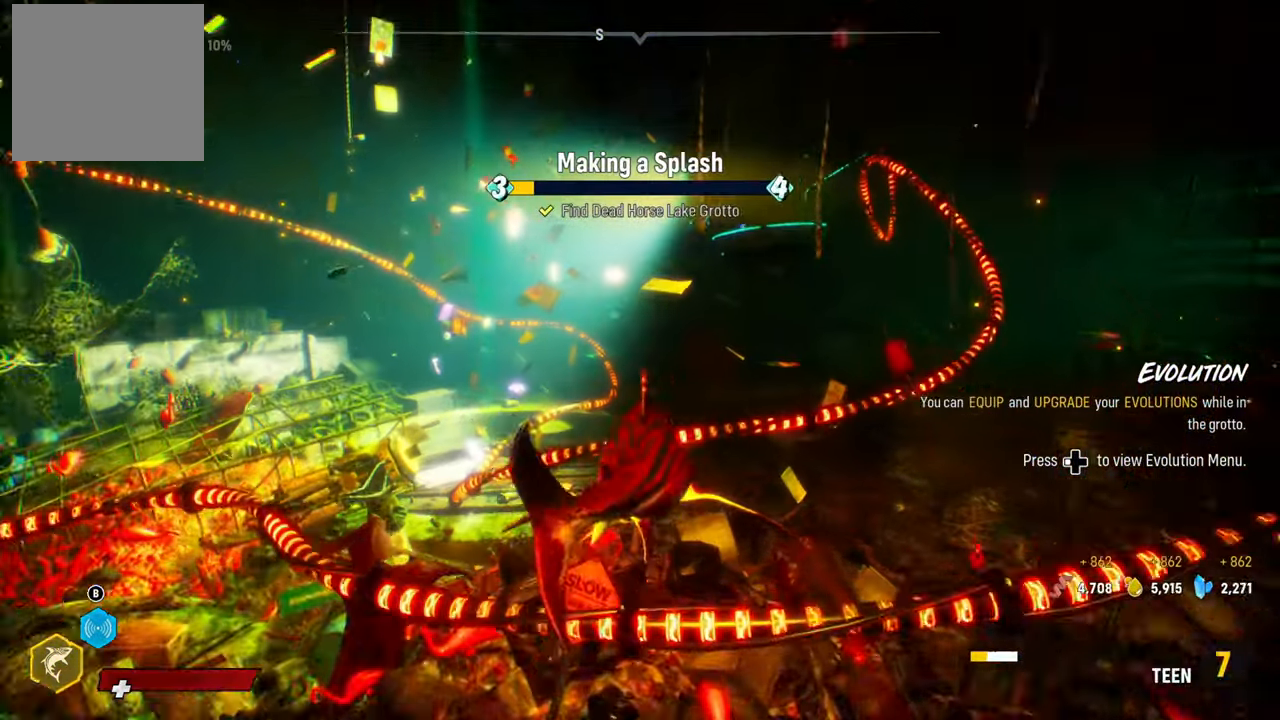
{"dt_ms": 500, "buttons": [], "left_stick": "up", "right_stick": "center", "events": [[120, "R2", "up"], [320, "L2", "up"]]}
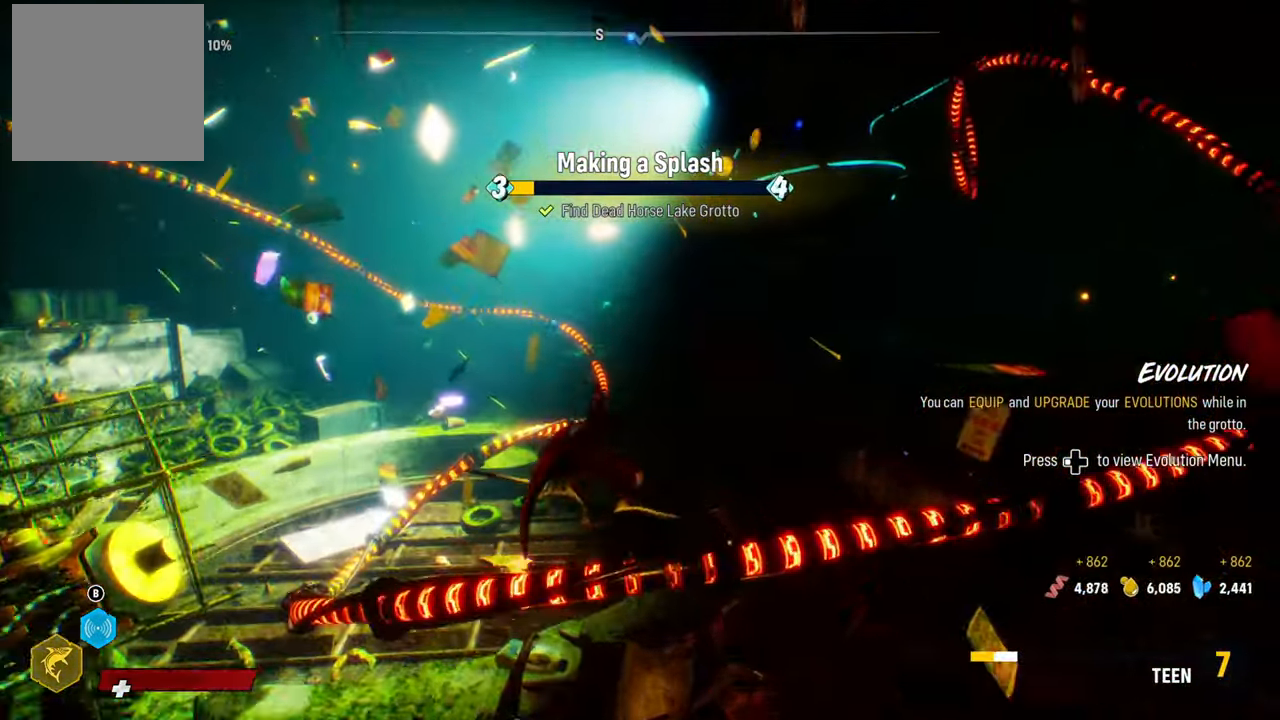
{"dt_ms": 500, "buttons": [], "left_stick": "center", "right_stick": "left", "events": [[160, "left_stick", "center"], [400, "right_stick", "left"]]}
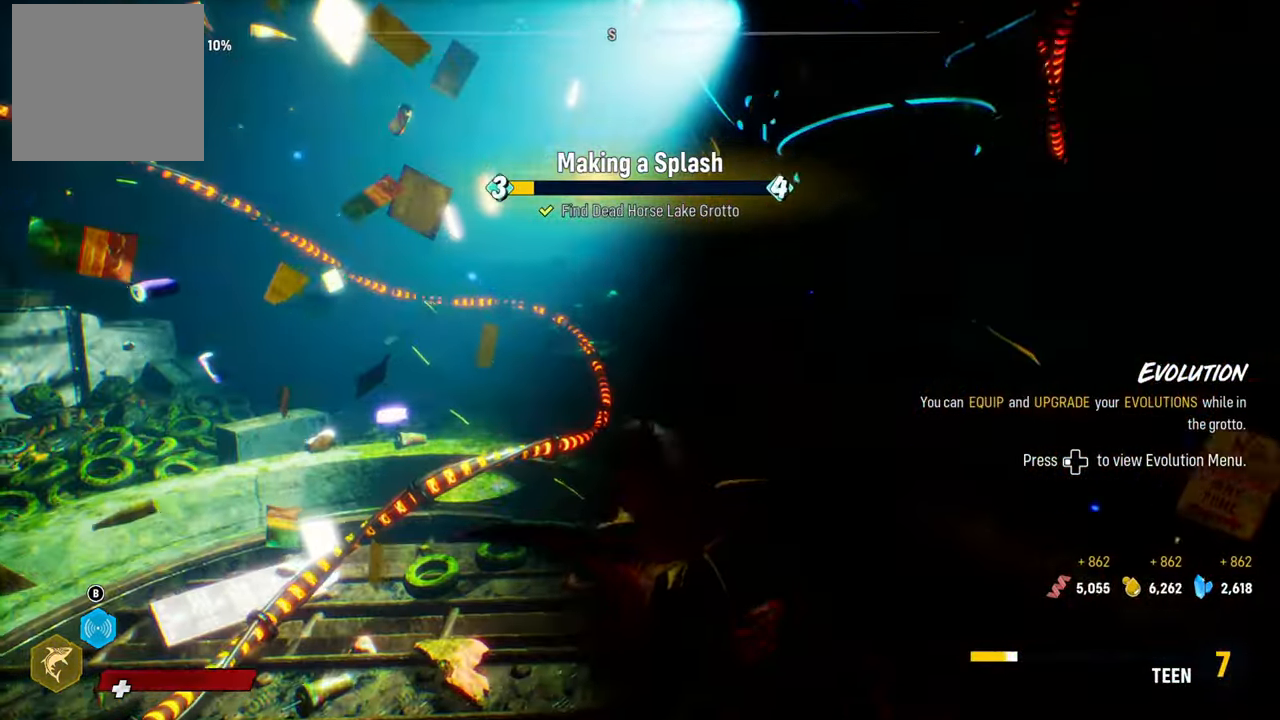
{"dt_ms": 500, "buttons": [], "left_stick": "up", "right_stick": "center", "events": [[320, "right_stick", "center"], [460, "left_stick", "up"]]}
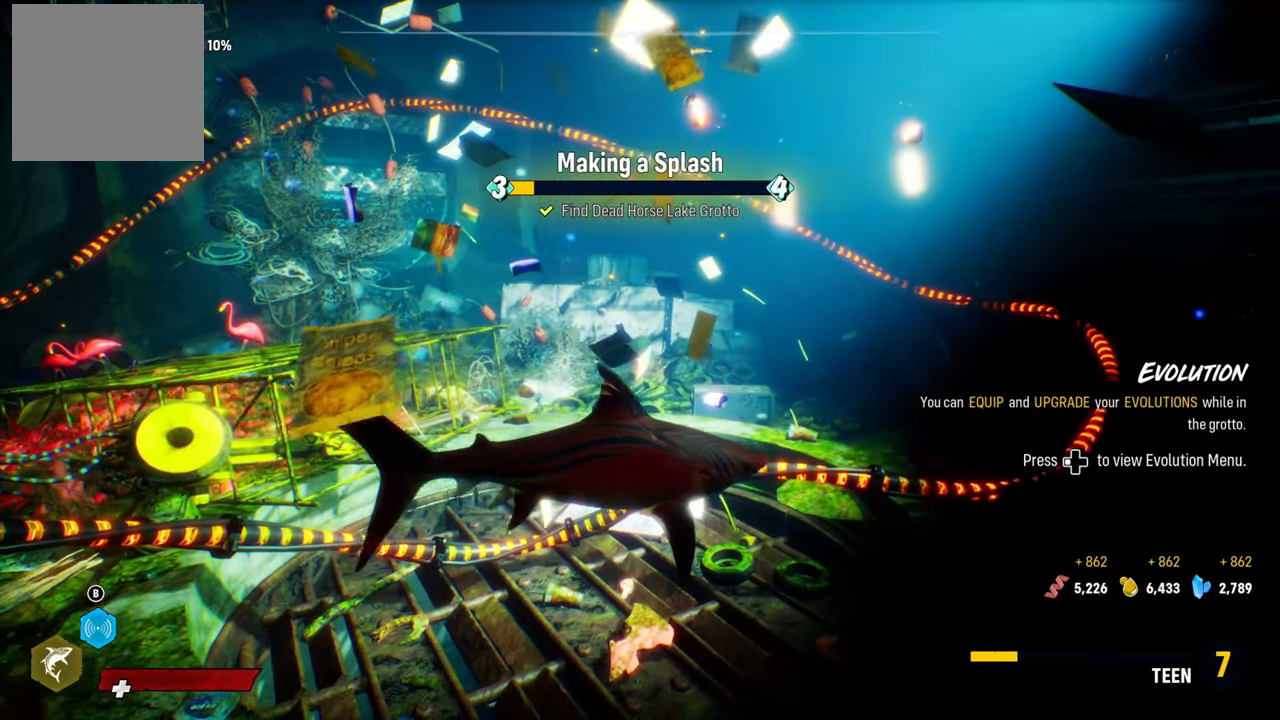
{"dt_ms": 500, "buttons": [], "left_stick": "center", "right_stick": "center", "events": [[200, "left_stick", "center"]]}
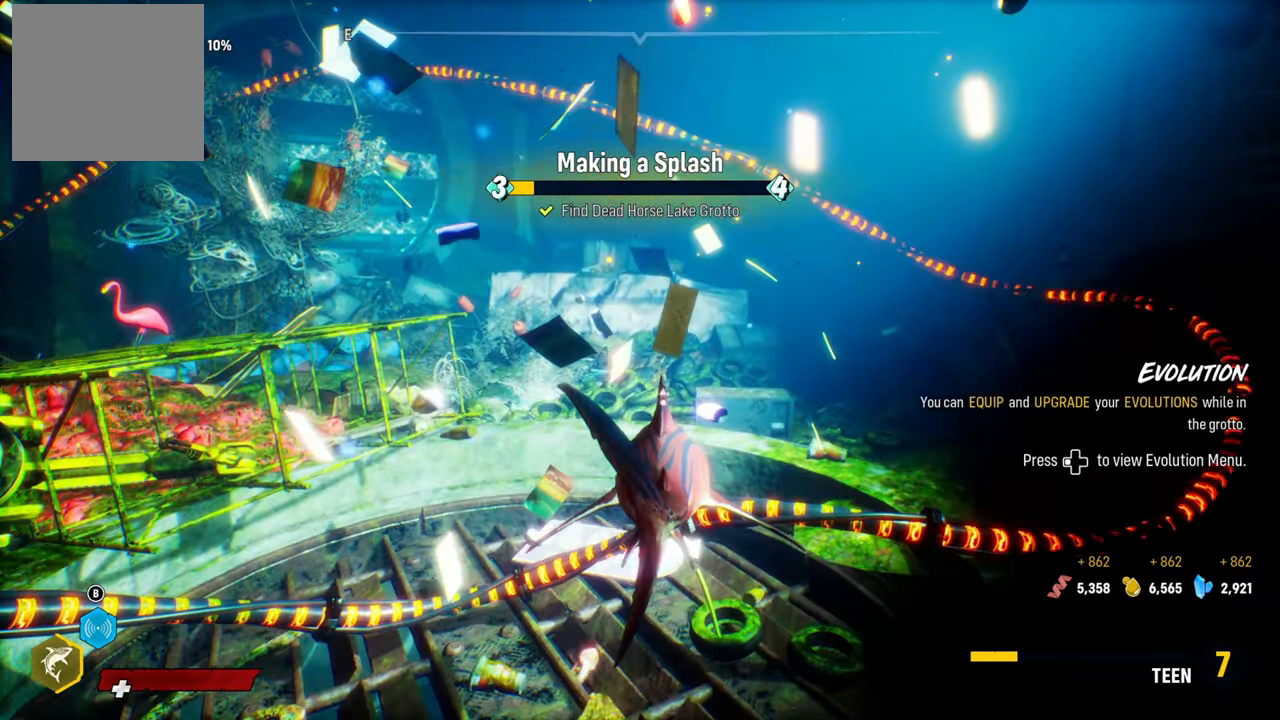
{"dt_ms": 500, "buttons": [], "left_stick": "center", "right_stick": "center", "events": []}
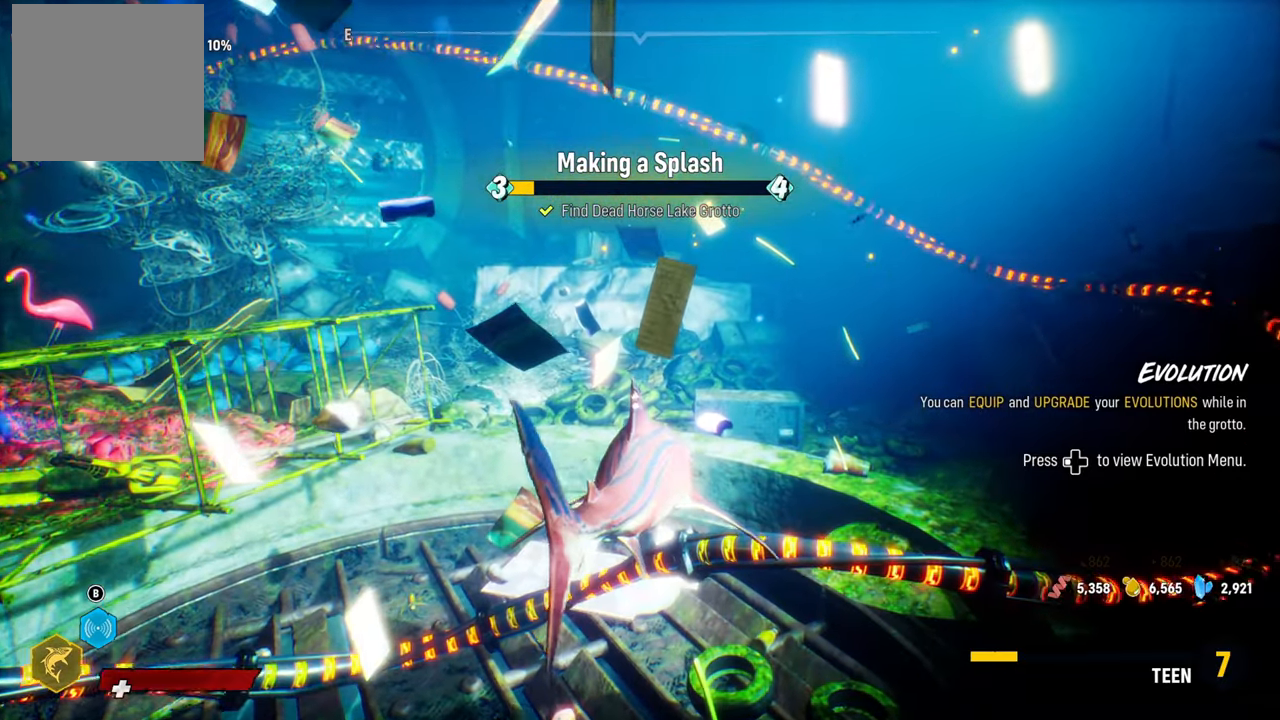
{"dt_ms": 1000, "buttons": [], "left_stick": "center", "right_stick": "center"}
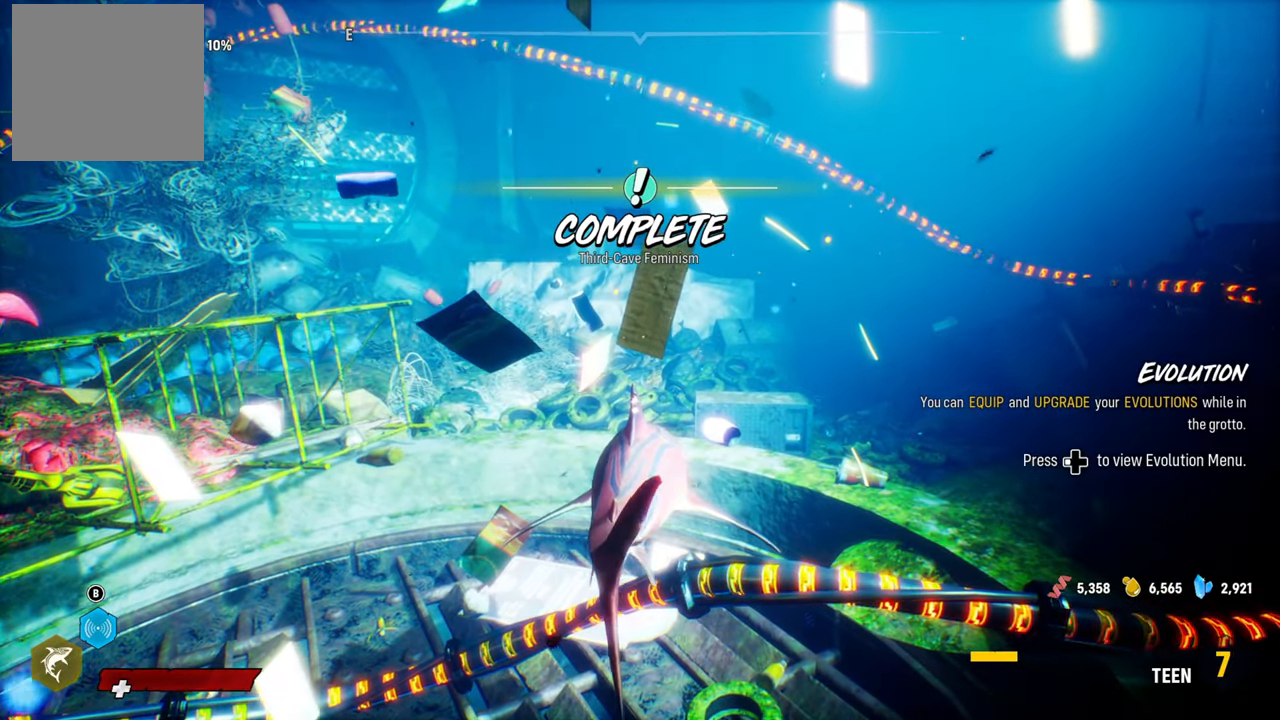
{"dt_ms": 500, "buttons": [], "left_stick": "center", "right_stick": "center", "events": []}
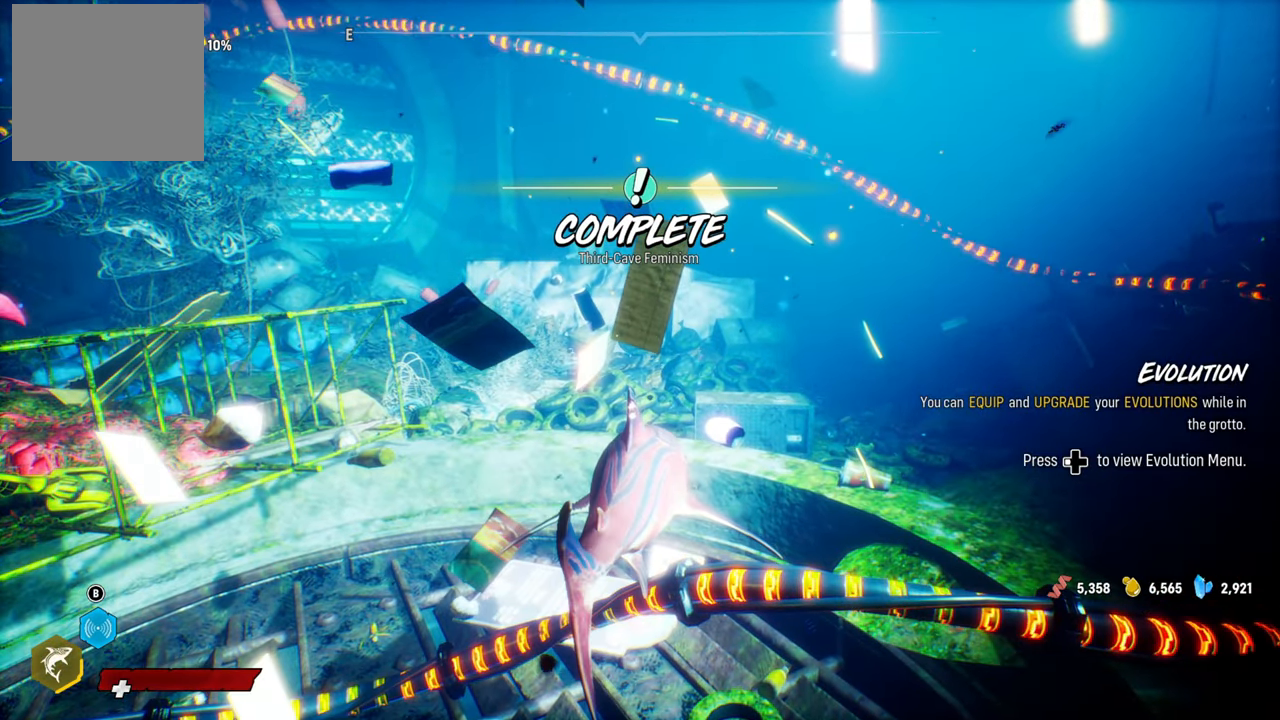
{"dt_ms": 500, "buttons": [], "left_stick": "center", "right_stick": "center", "events": []}
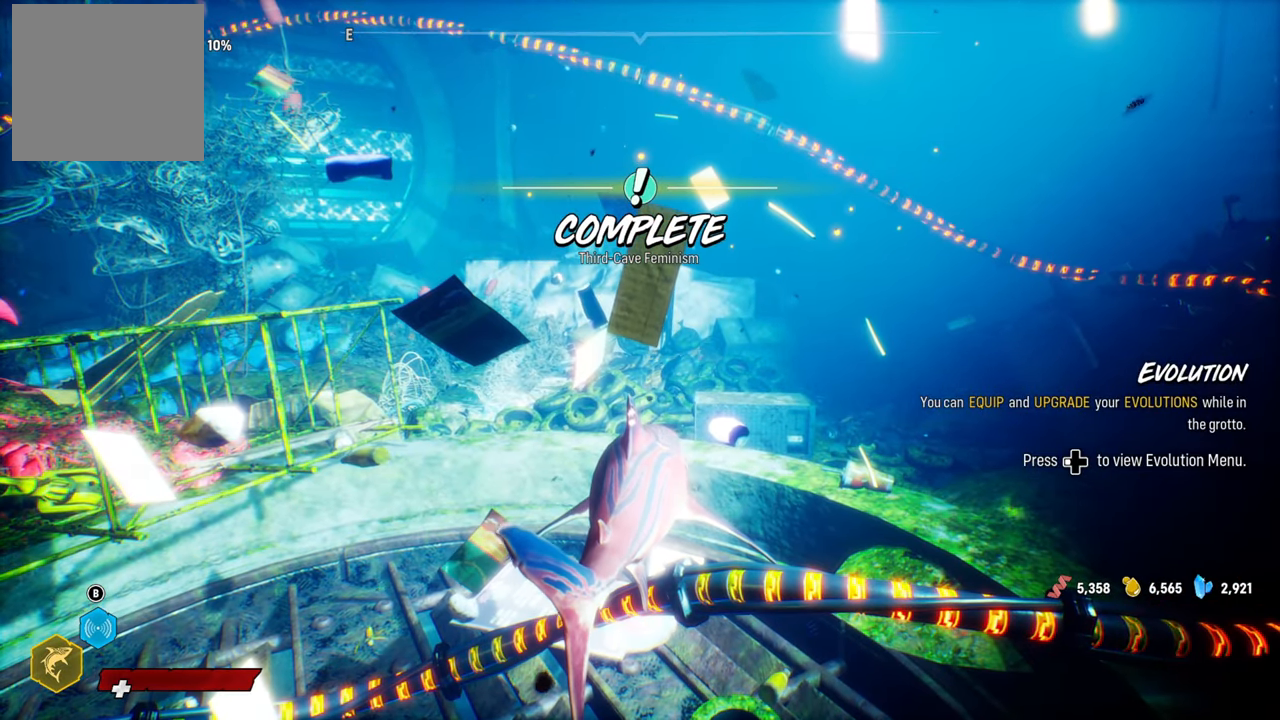
{"dt_ms": 500, "buttons": [], "left_stick": "center", "right_stick": "center", "events": []}
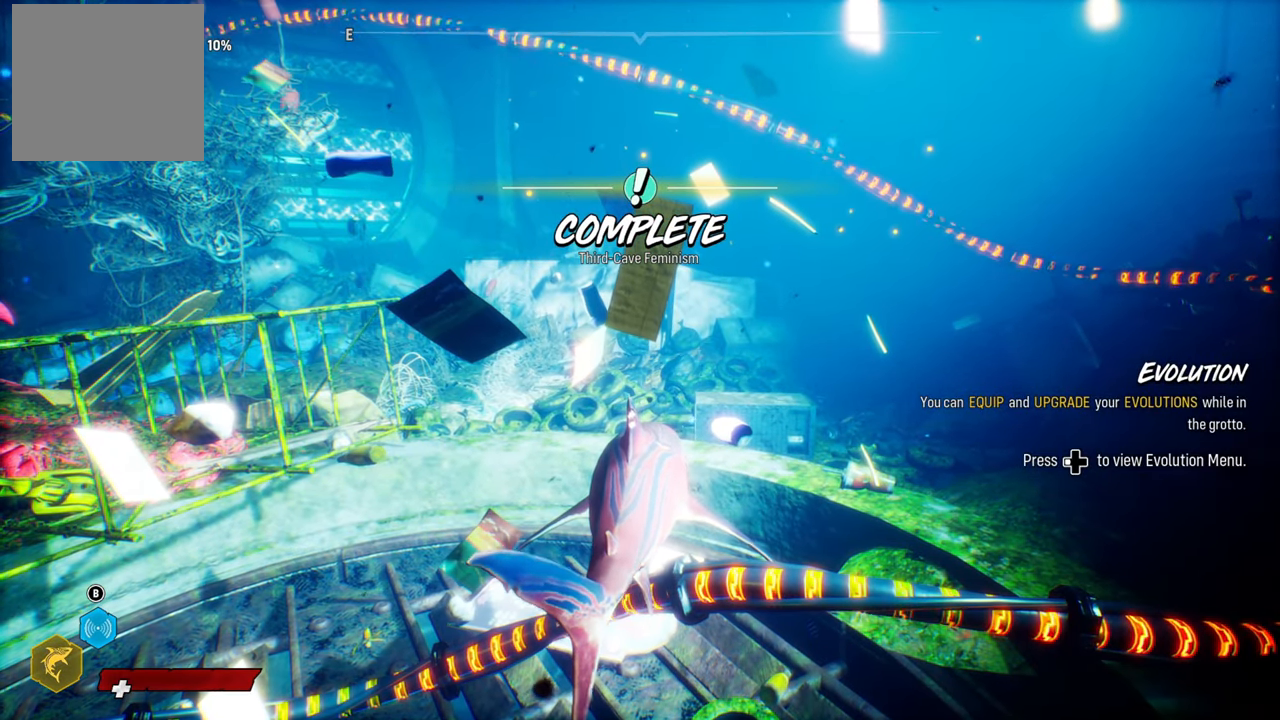
{"dt_ms": 500, "buttons": [], "left_stick": "center", "right_stick": "center"}
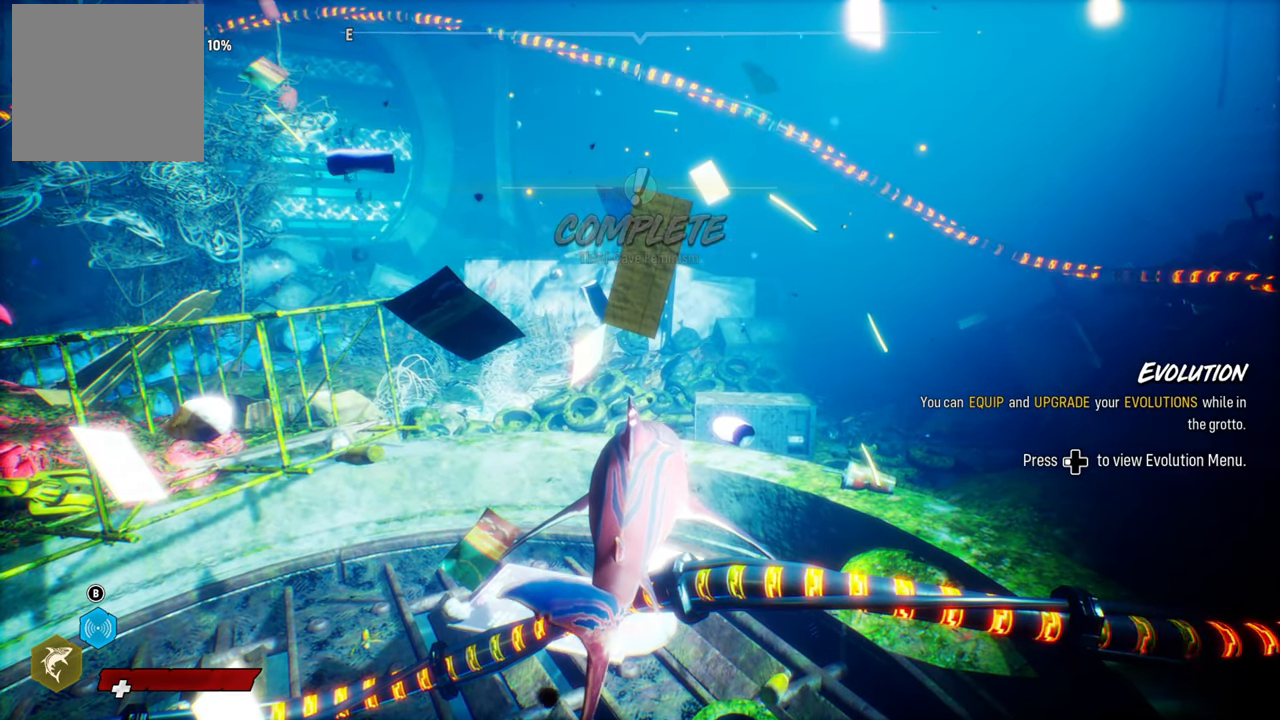
{"dt_ms": 500, "buttons": [], "left_stick": "center", "right_stick": "center", "events": []}
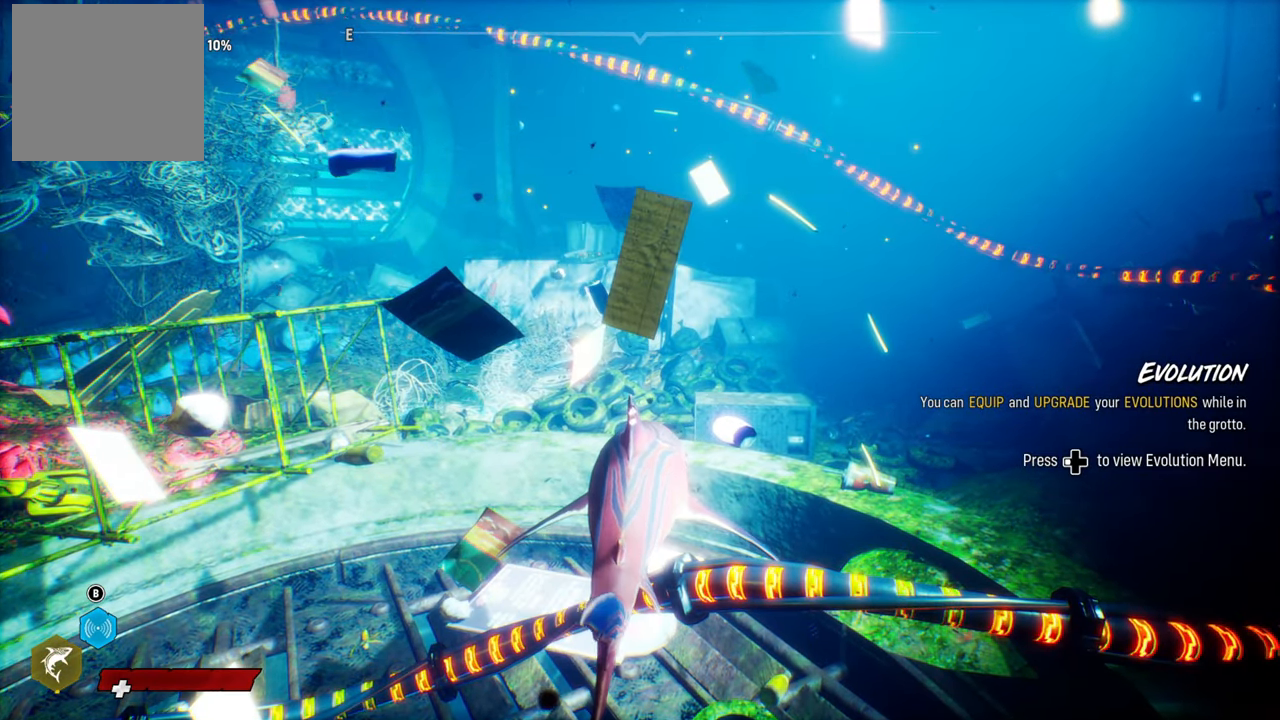
{"dt_ms": 500, "buttons": [], "left_stick": "left", "right_stick": "left", "events": [[320, "left_stick", "up-left"], [420, "left_stick", "left"], [440, "right_stick", "left"]]}
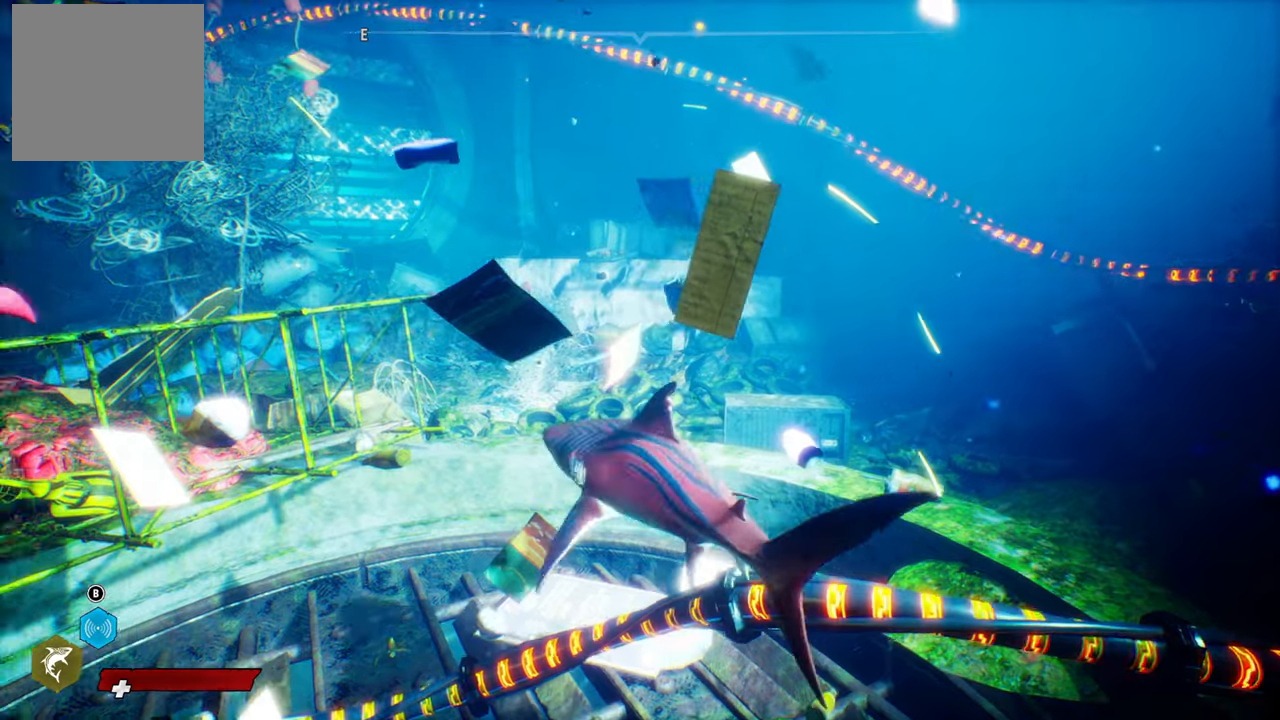
{"dt_ms": 500, "buttons": [], "left_stick": "center", "right_stick": "center", "events": [[140, "left_stick", "down"], [200, "left_stick", "down-right"], [460, "left_stick", "center"], [460, "right_stick", "center"]]}
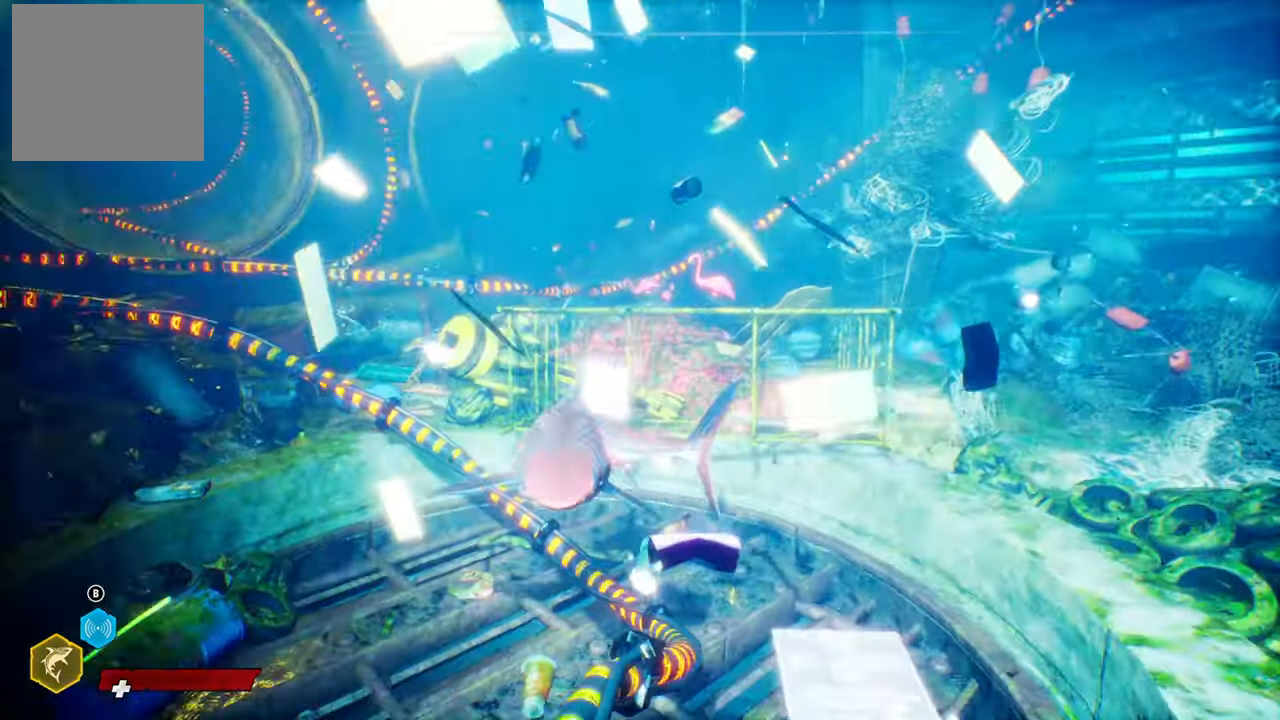
{"dt_ms": 500, "buttons": [], "left_stick": "center", "right_stick": "center", "events": []}
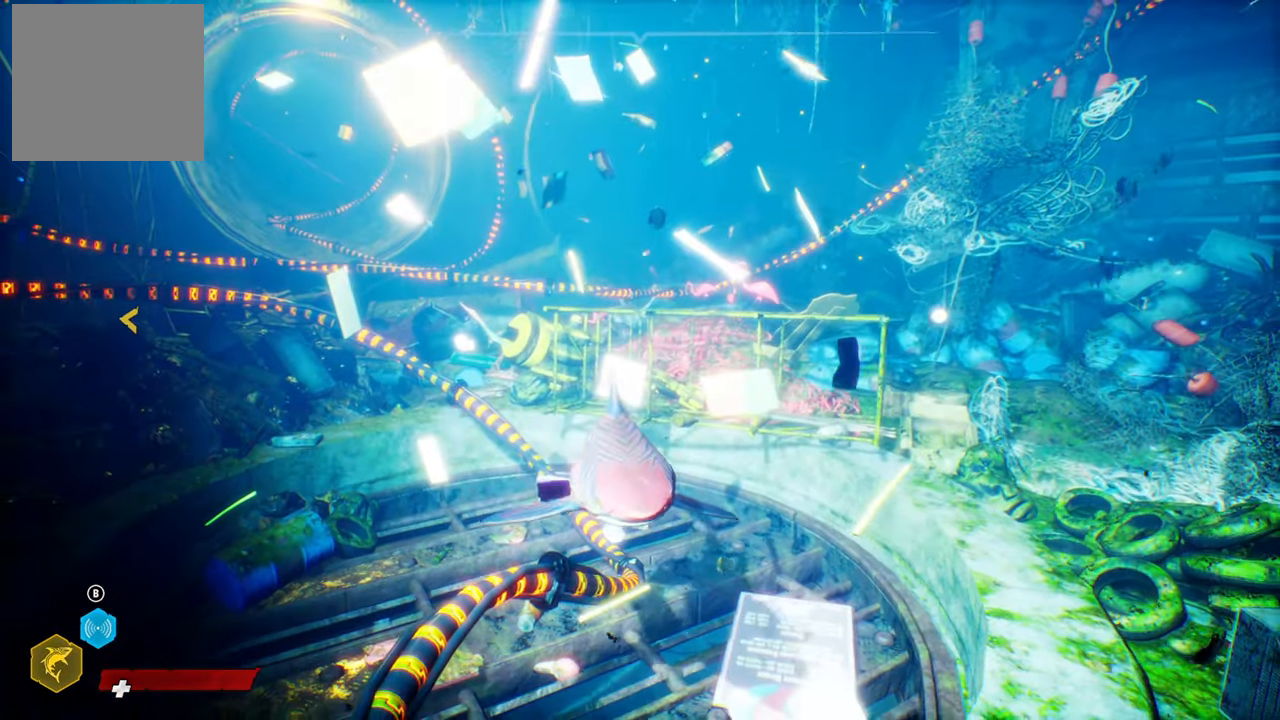
{"dt_ms": 500, "buttons": [], "left_stick": "center", "right_stick": "center", "events": [[40, "DPAD_UP", "down"], [140, "DPAD_UP", "up"]]}
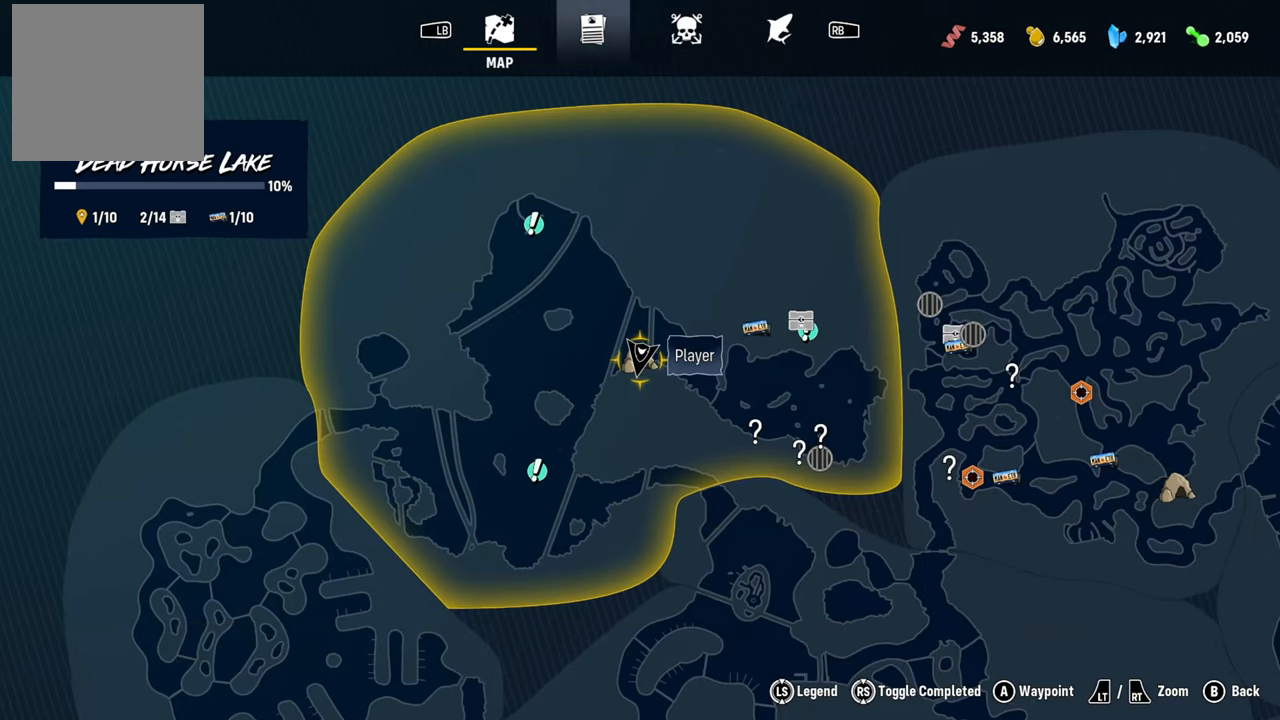
{"dt_ms": 500, "buttons": [], "left_stick": "center", "right_stick": "center", "events": []}
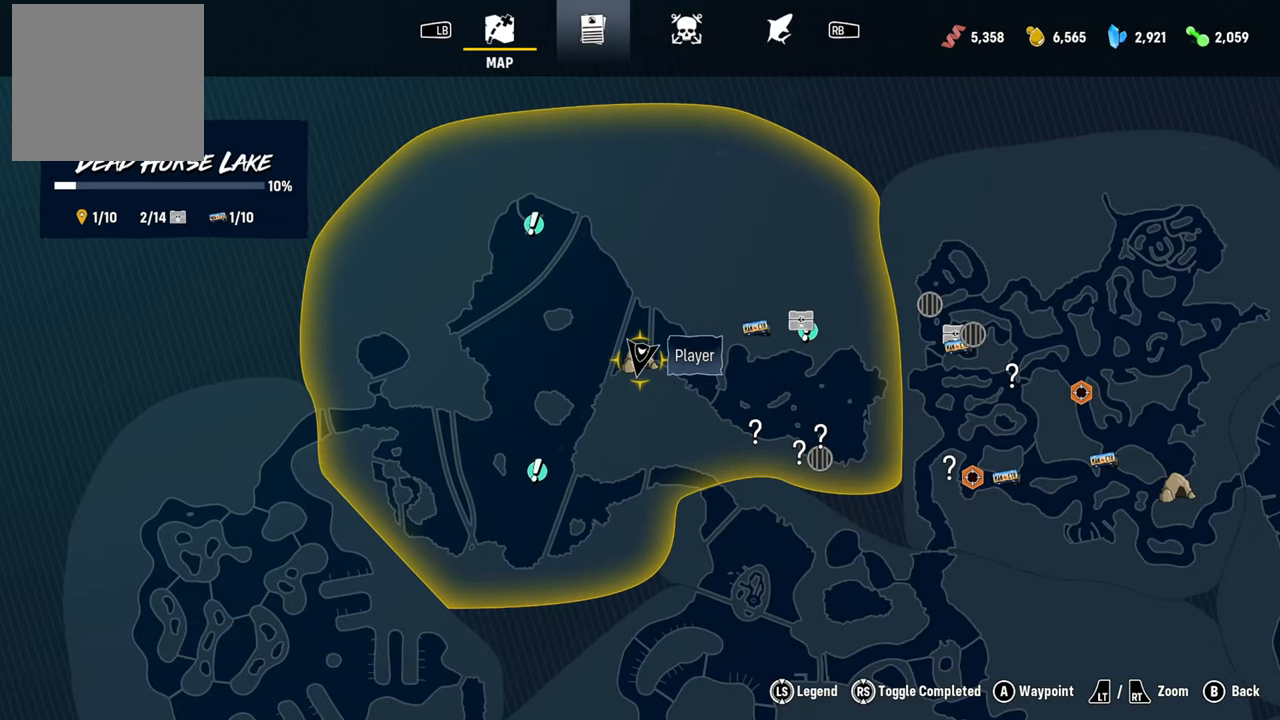
{"dt_ms": 500, "buttons": [], "left_stick": "center", "right_stick": "center", "events": []}
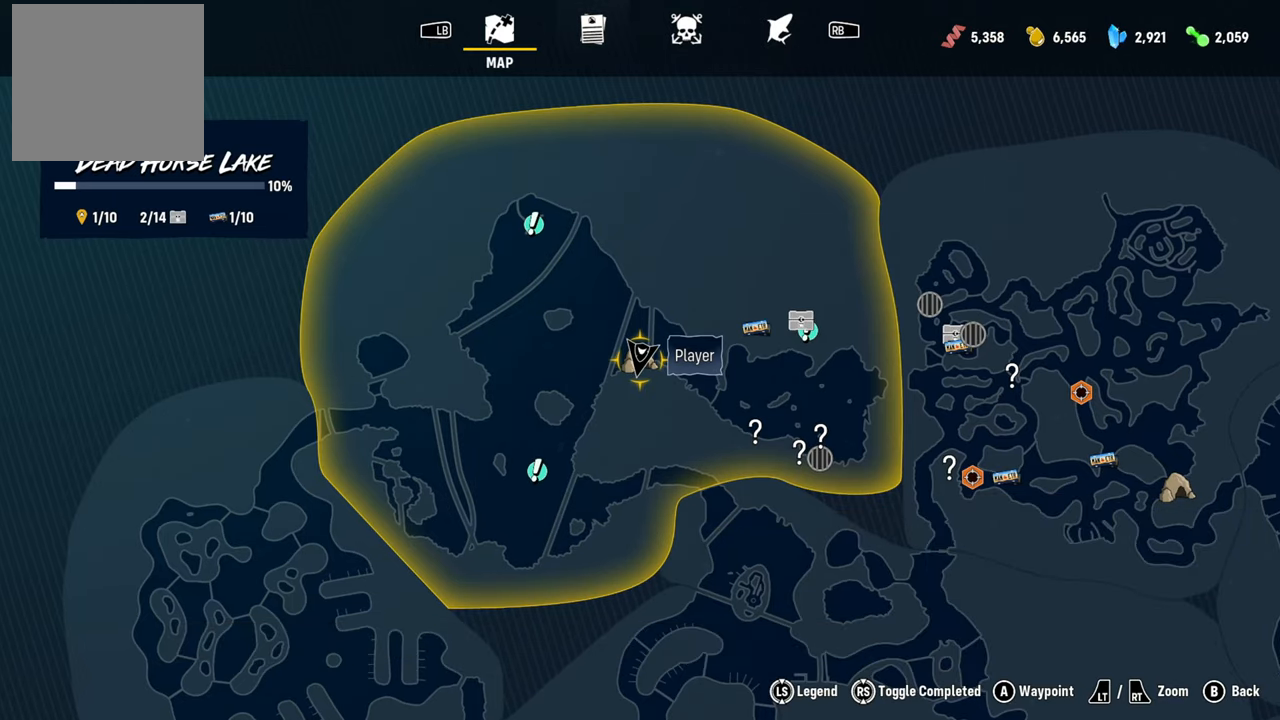
{"dt_ms": 500, "buttons": [], "left_stick": "up-left", "right_stick": "center", "events": [[320, "left_stick", "up-left"]]}
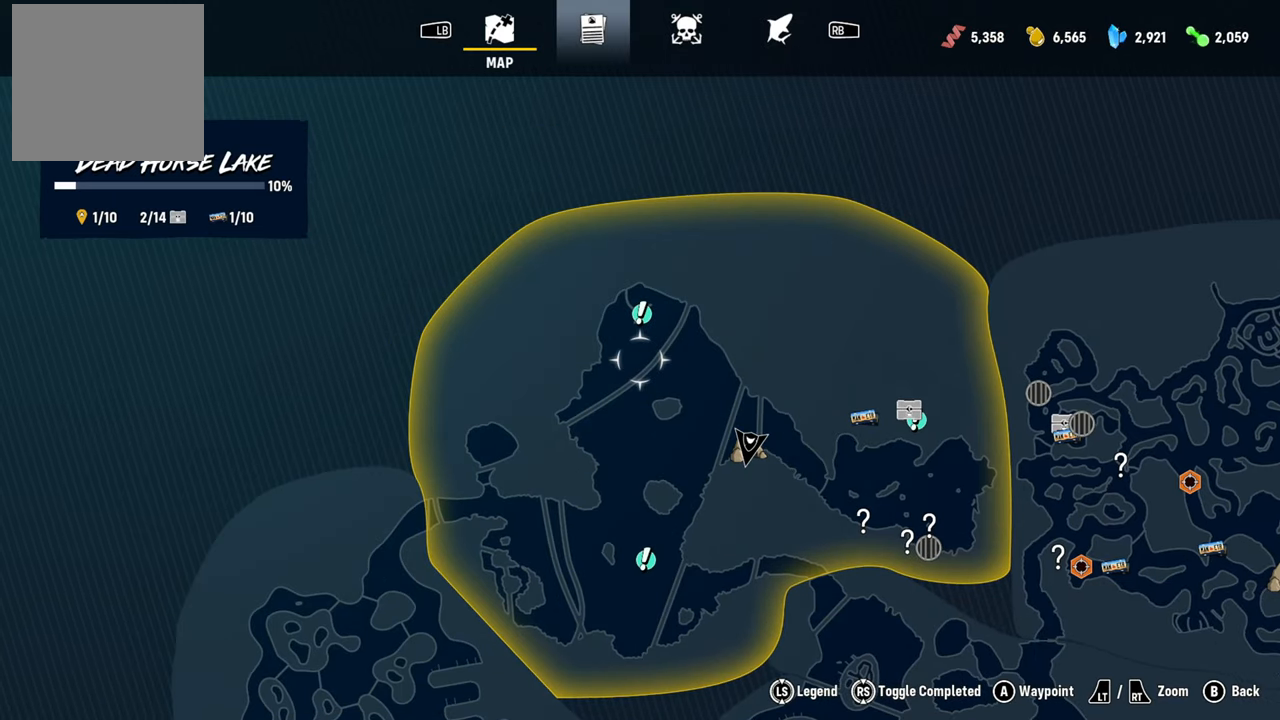
{"dt_ms": 500, "buttons": [], "left_stick": "center", "right_stick": "center", "events": [[60, "left_stick", "center"], [260, "left_stick", "up-left"], [400, "left_stick", "center"]]}
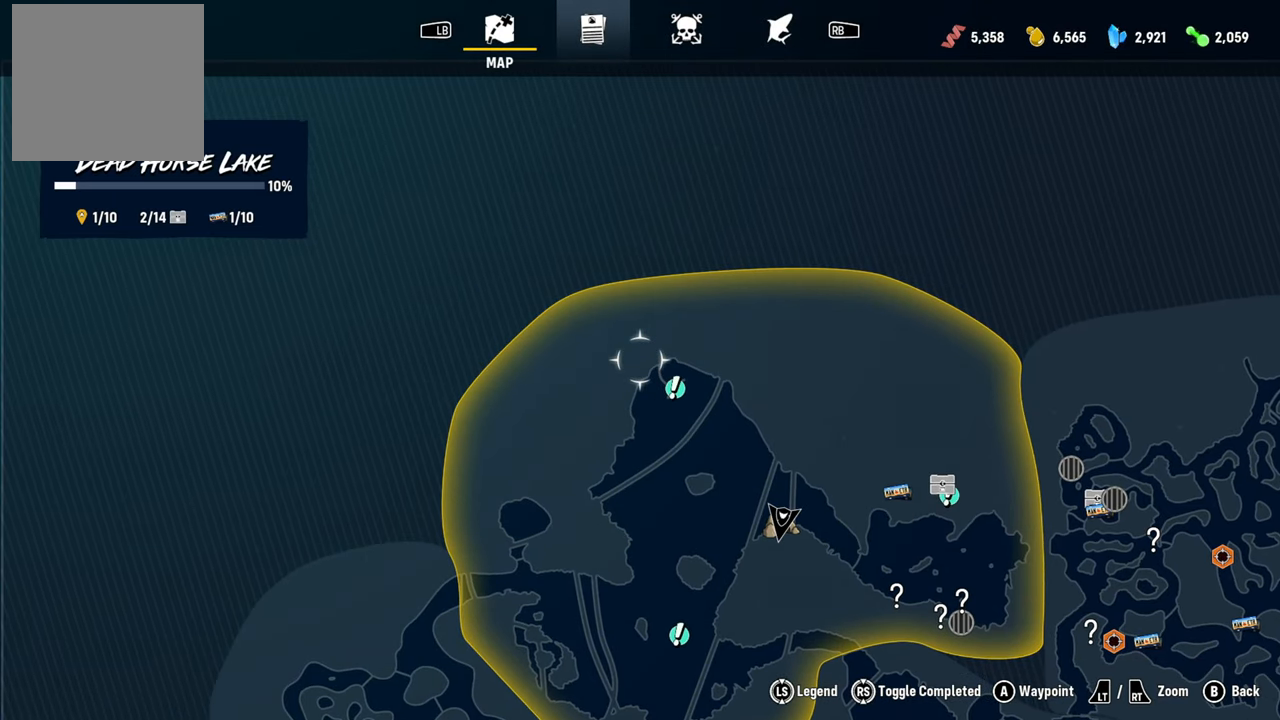
{"dt_ms": 500, "buttons": [], "left_stick": "center", "right_stick": "center", "events": [[140, "left_stick", "down-right"], [260, "left_stick", "center"]]}
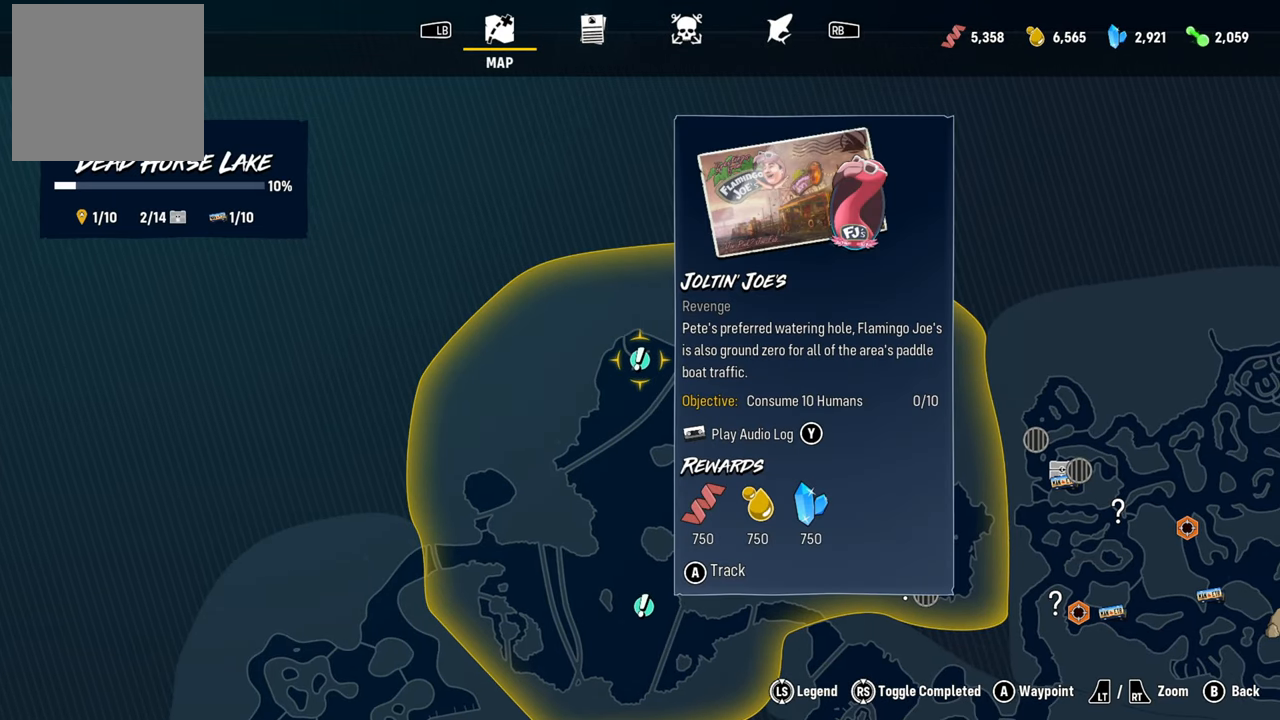
{"dt_ms": 500, "buttons": [], "left_stick": "center", "right_stick": "center", "events": []}
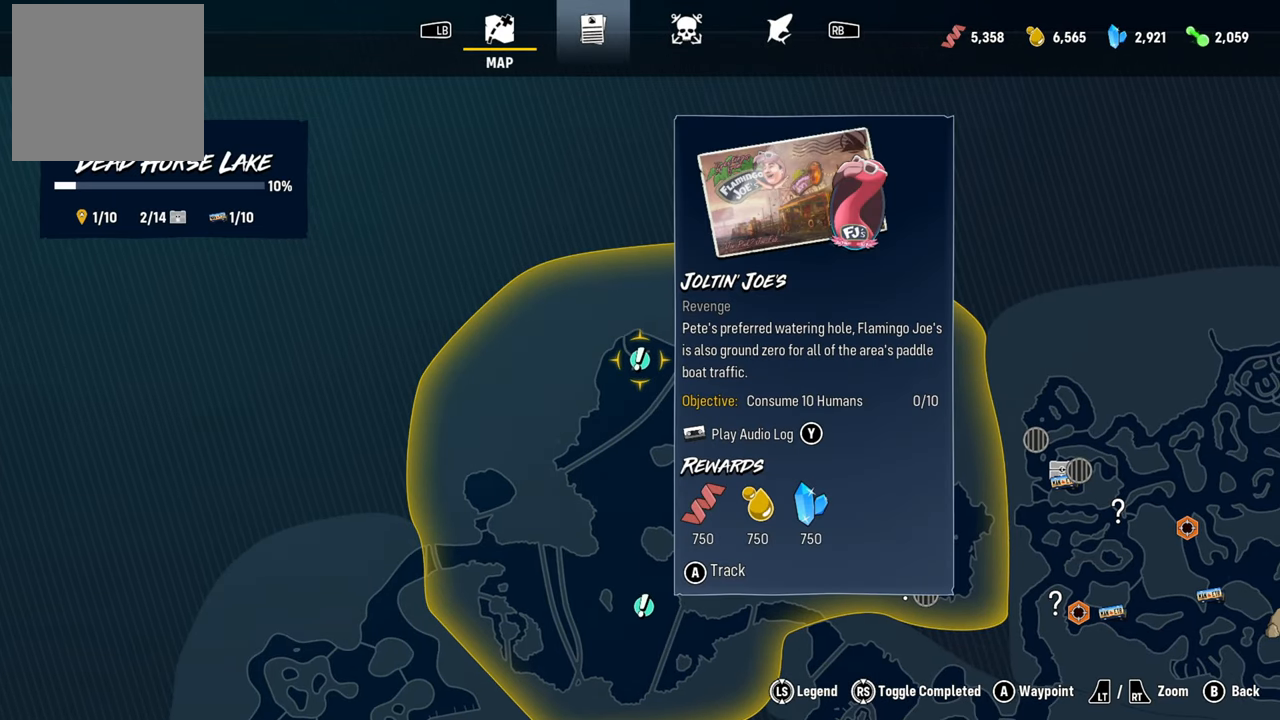
{"dt_ms": 500, "buttons": [], "left_stick": "center", "right_stick": "center", "events": []}
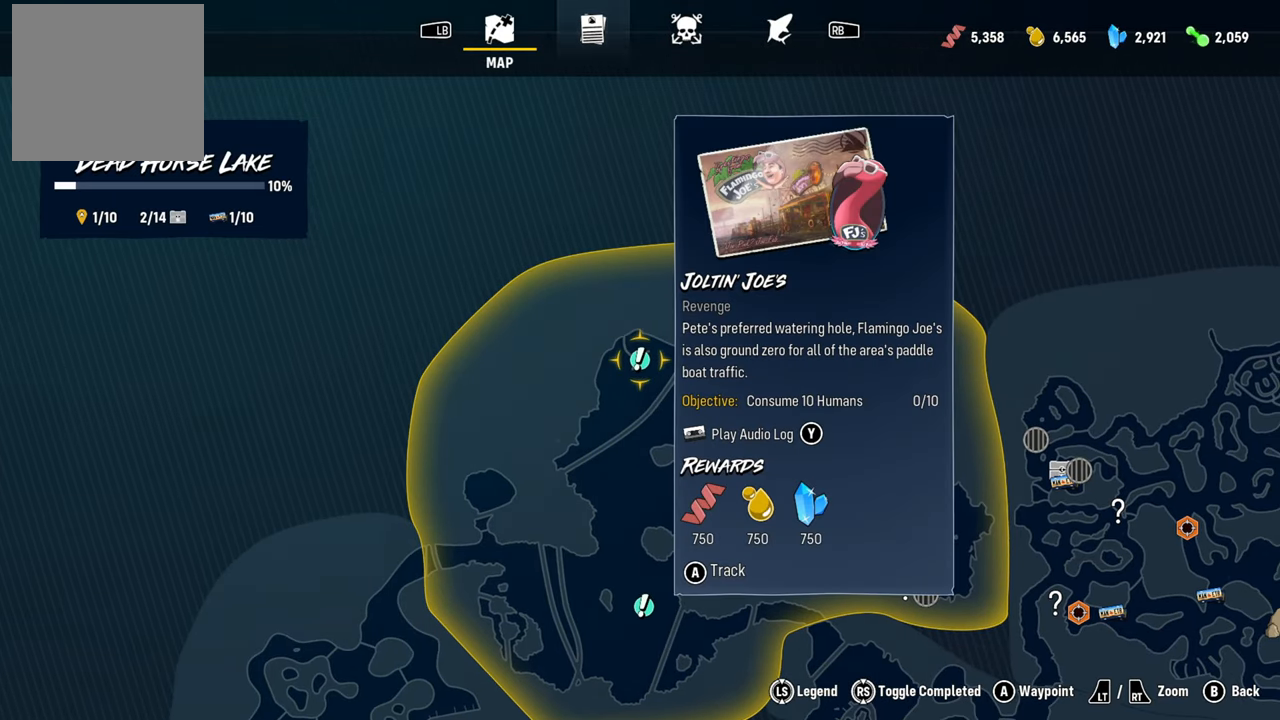
{"dt_ms": 500, "buttons": [], "left_stick": "down", "right_stick": "center", "events": [[480, "left_stick", "down"]]}
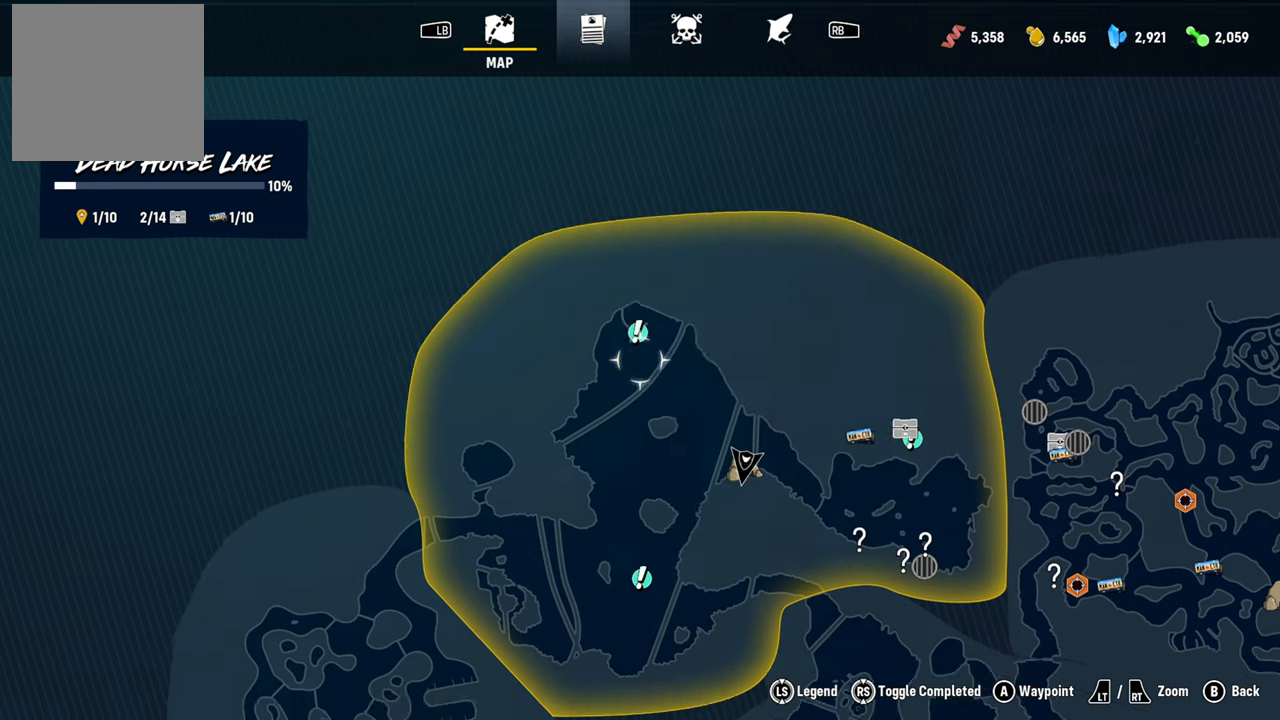
{"dt_ms": 500, "buttons": [], "left_stick": "down", "right_stick": "center", "events": [[300, "left_stick", "center"], [460, "left_stick", "down"]]}
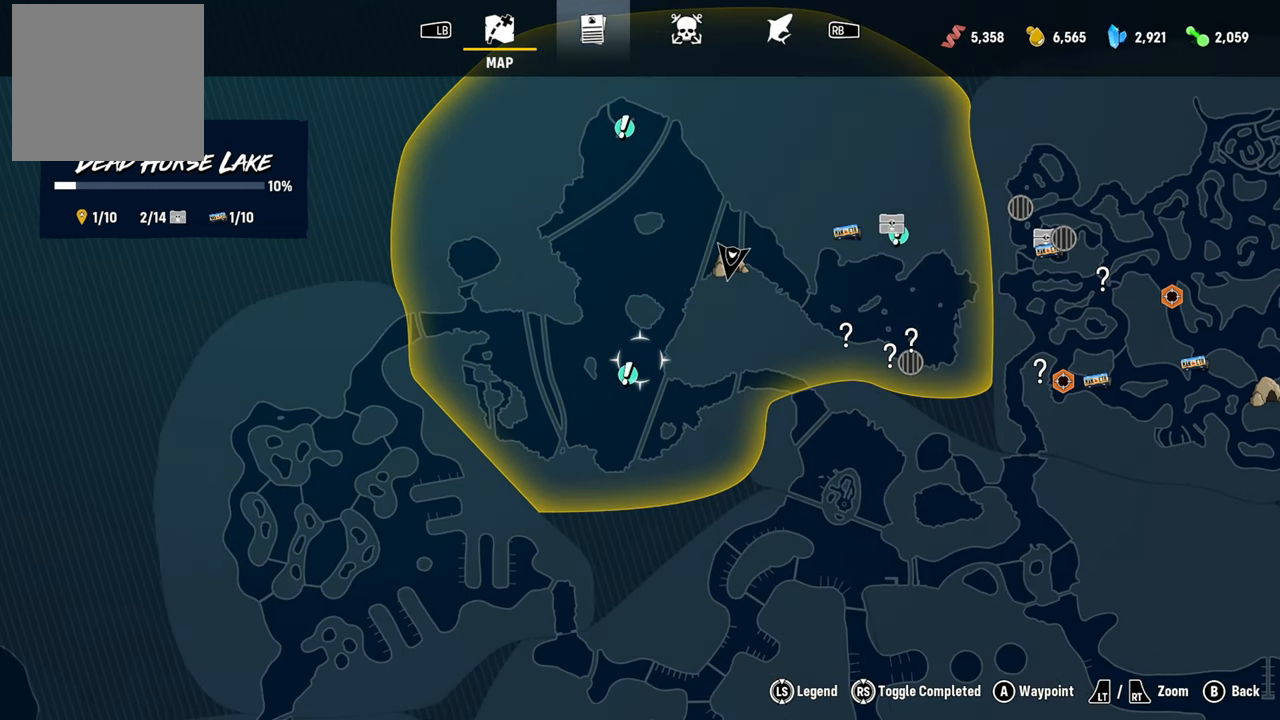
{"dt_ms": 500, "buttons": [], "left_stick": "right", "right_stick": "center", "events": [[40, "left_stick", "right"], [120, "left_stick", "center"], [280, "left_stick", "right"]]}
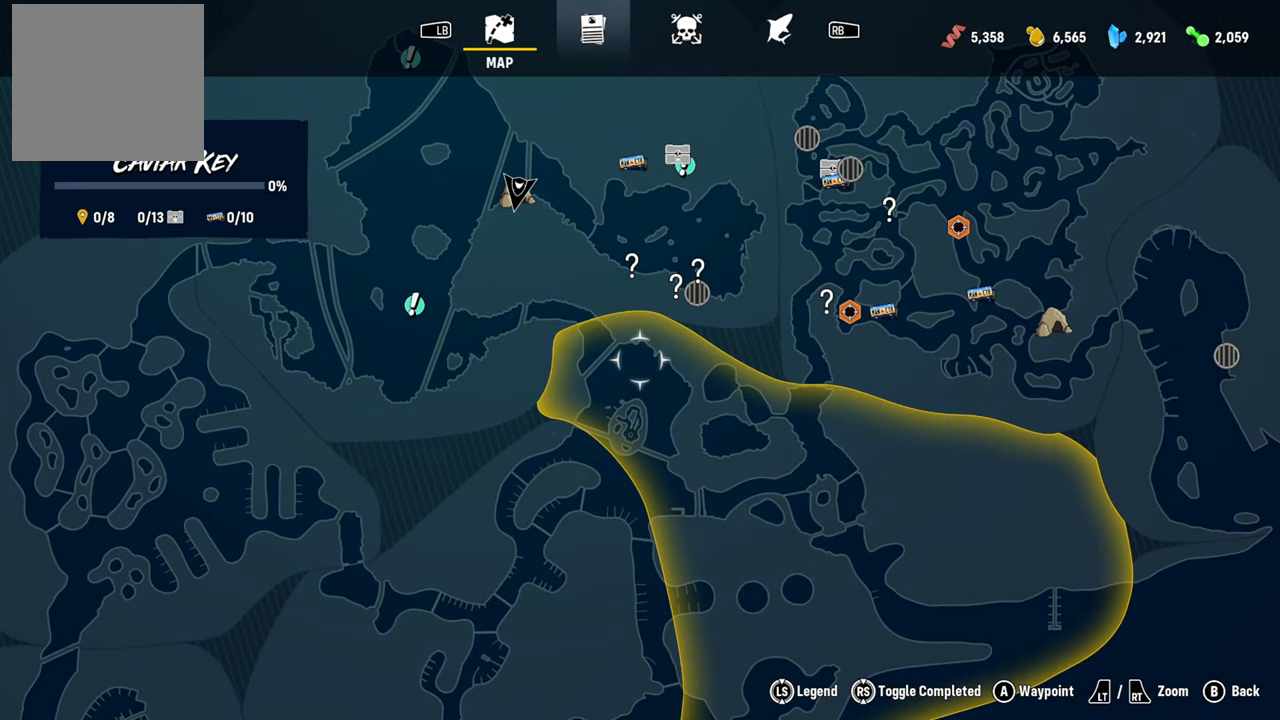
{"dt_ms": 500, "buttons": [], "left_stick": "center", "right_stick": "center", "events": [[40, "left_stick", "center"], [140, "left_stick", "up"], [340, "left_stick", "center"]]}
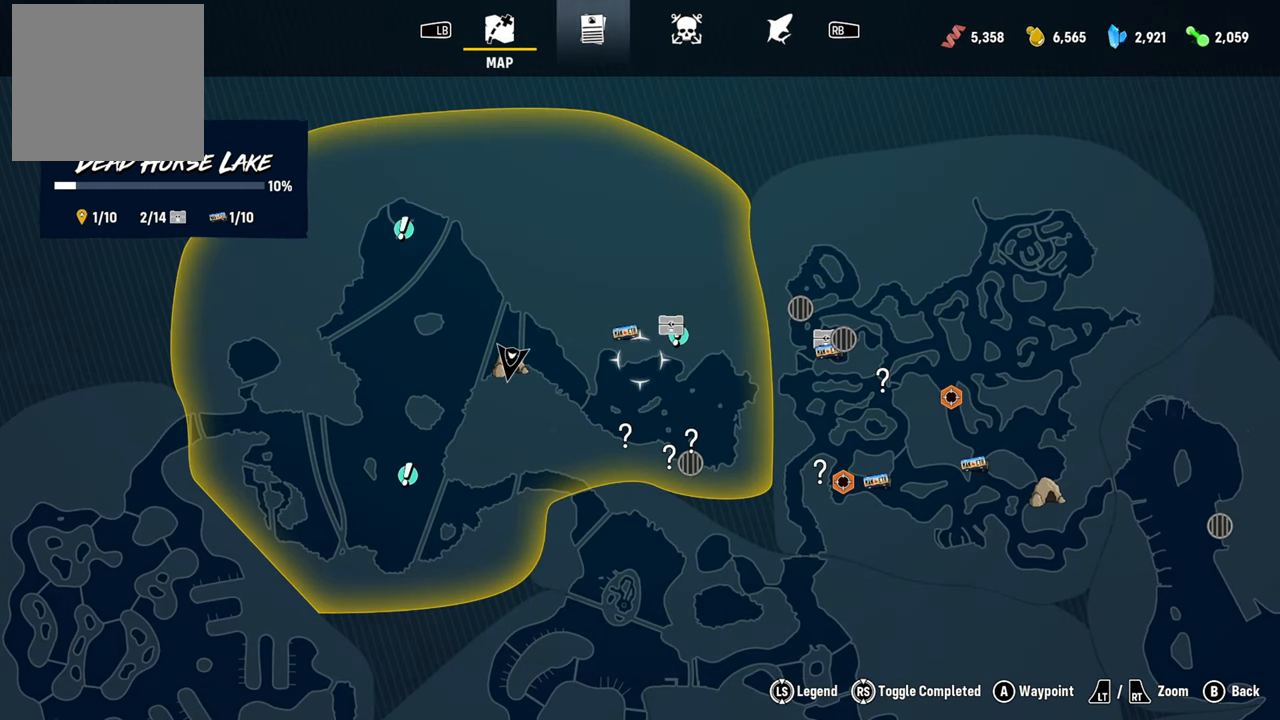
{"dt_ms": 500, "buttons": [], "left_stick": "center", "right_stick": "center", "events": []}
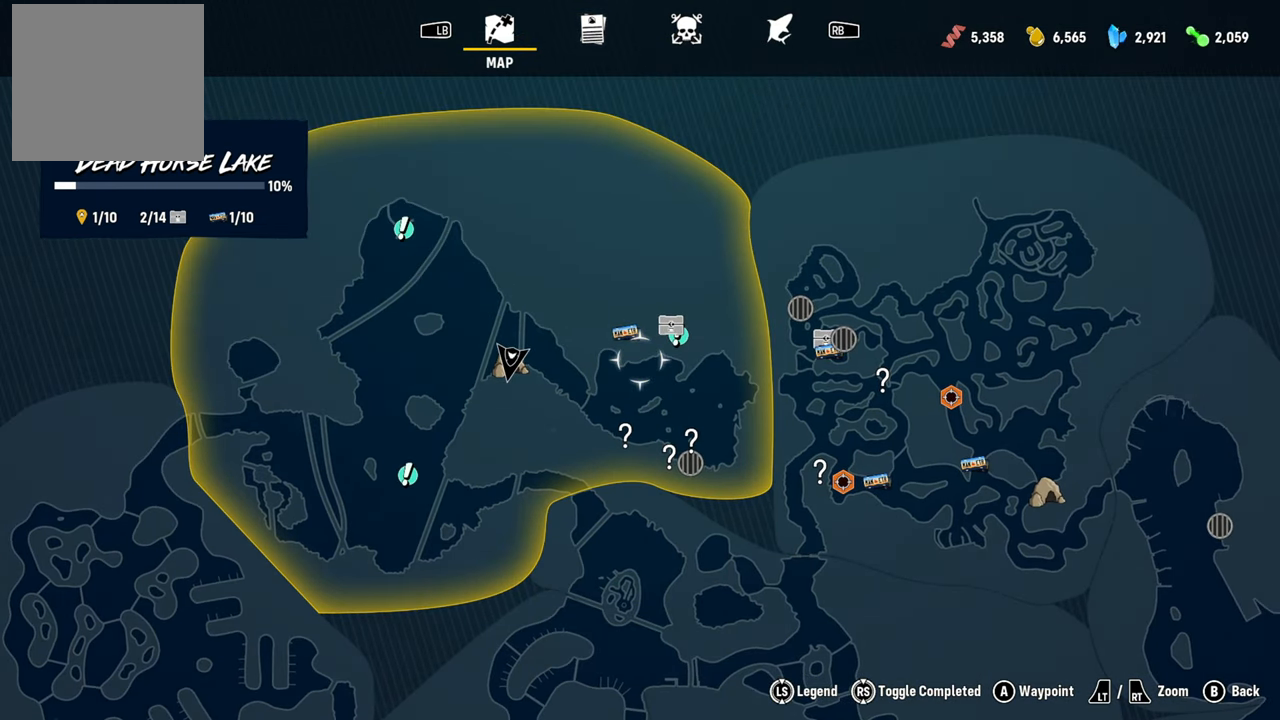
{"dt_ms": 500, "buttons": [], "left_stick": "center", "right_stick": "center", "events": [[120, "left_stick", "down-left"], [300, "left_stick", "center"]]}